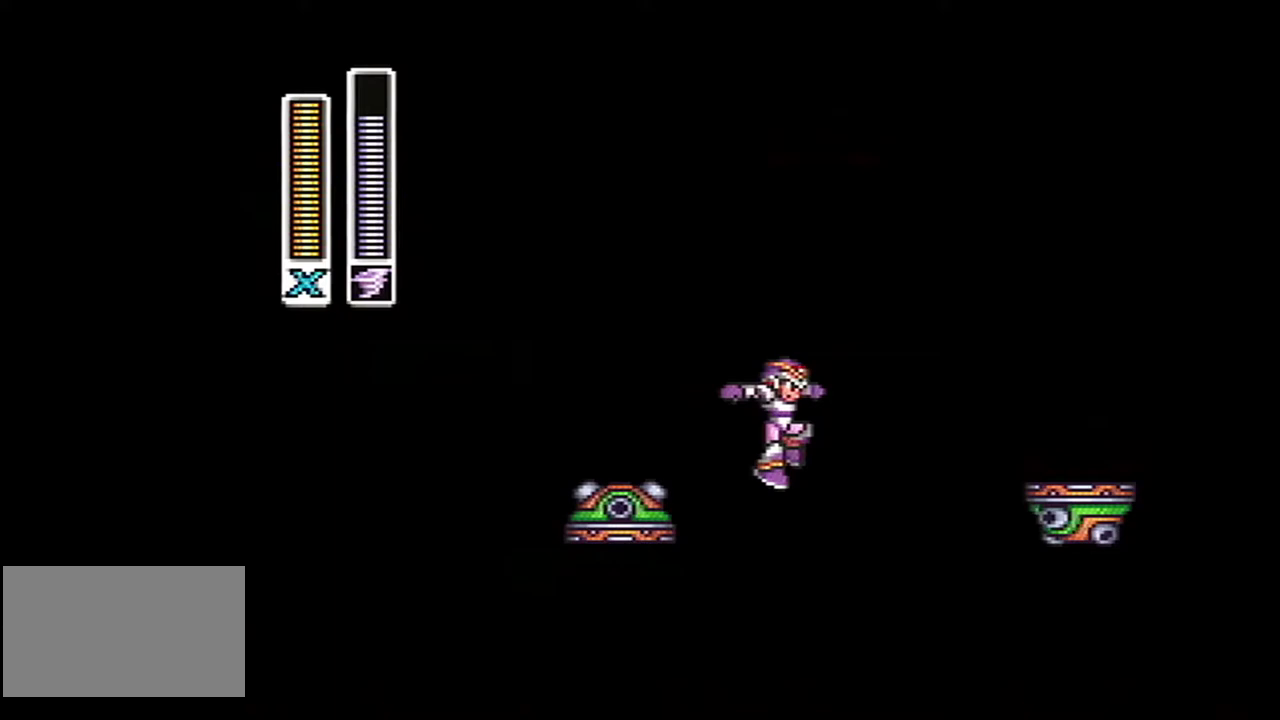
Gameplay with a controller (Nintendo layout); each line is a JSON object with the inputs held at the frame after it. "events" lists button and stick changes between this image and that frame as [ms after this image, input, new state], when the widget could be followed in between. Not read: L3 R3 SELECT.
{"buttons": [], "events": [[483, "DPAD_RIGHT", "up"]]}
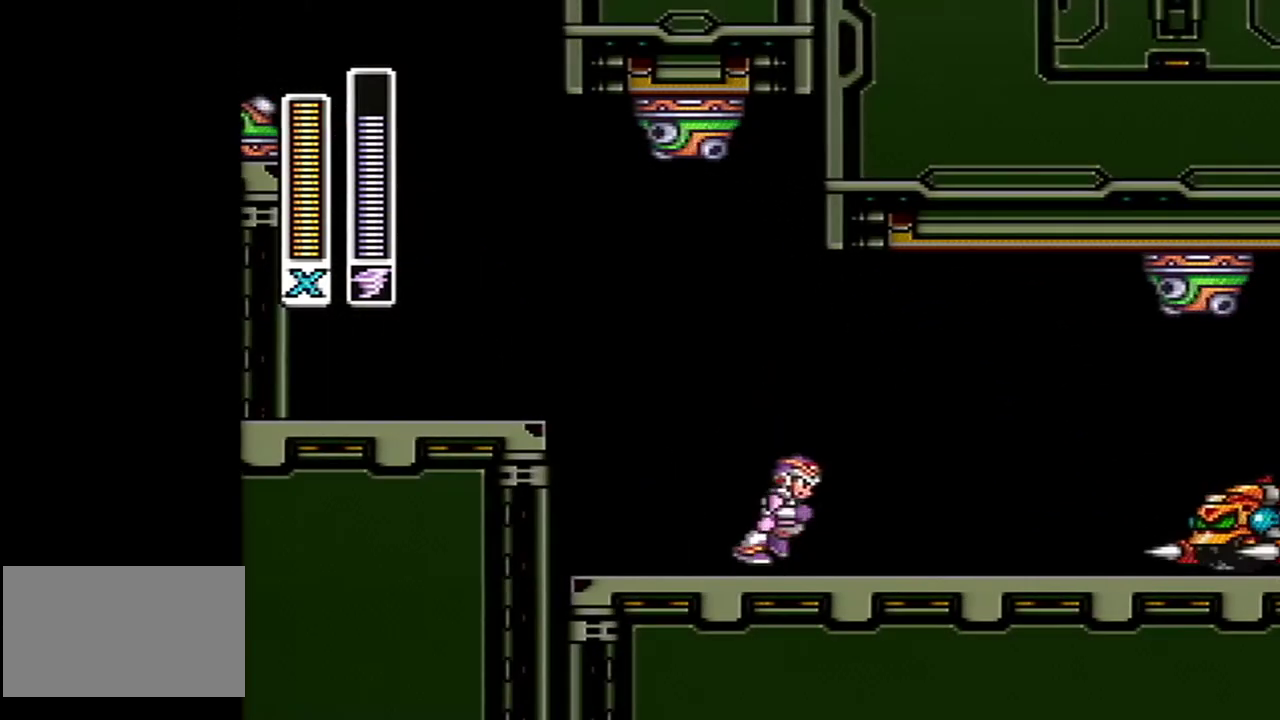
{"buttons": [], "events": []}
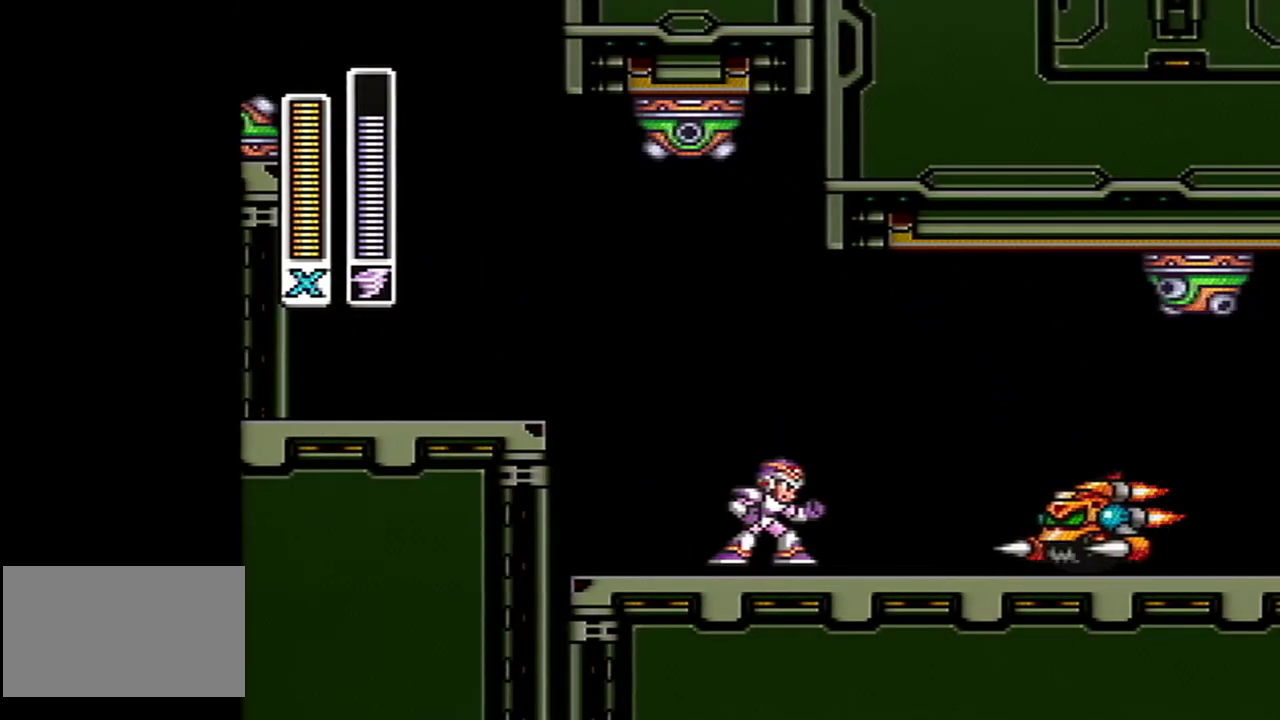
{"buttons": ["B"], "events": [[233, "B", "down"], [267, "A", "down"], [350, "A", "up"]]}
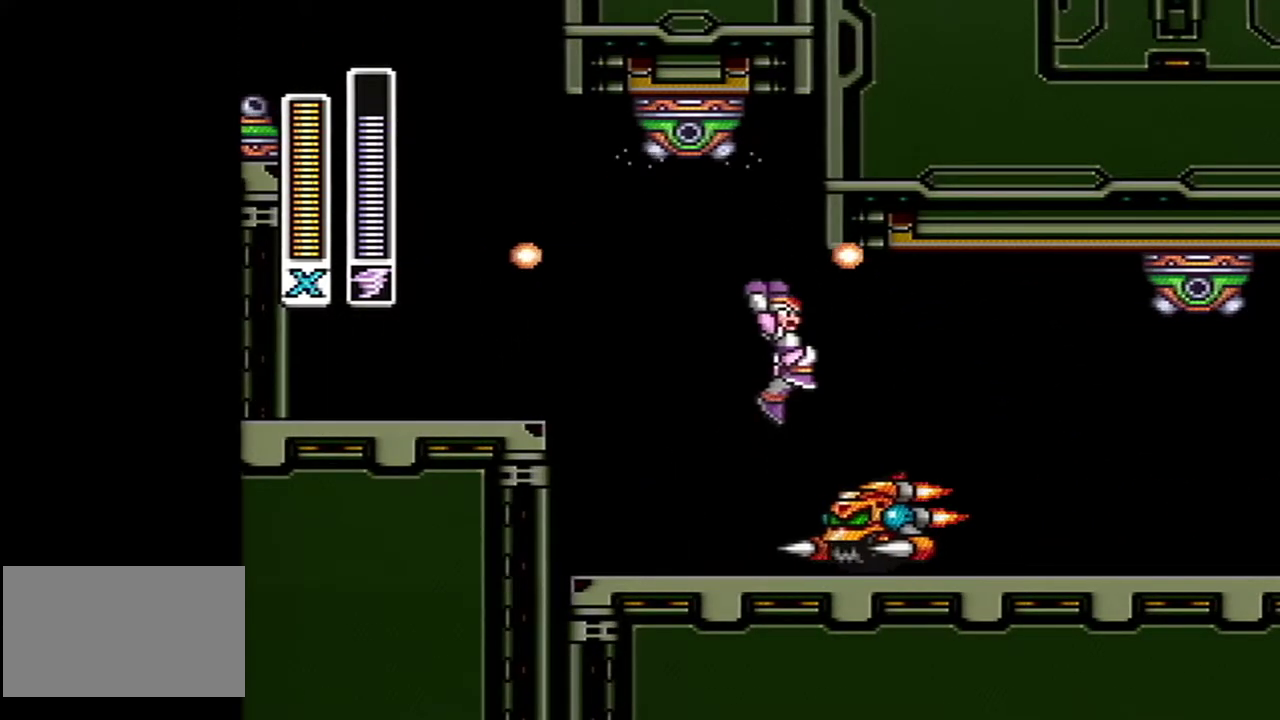
{"buttons": [], "events": [[167, "DPAD_RIGHT", "down"], [233, "B", "up"], [300, "DPAD_RIGHT", "up"]]}
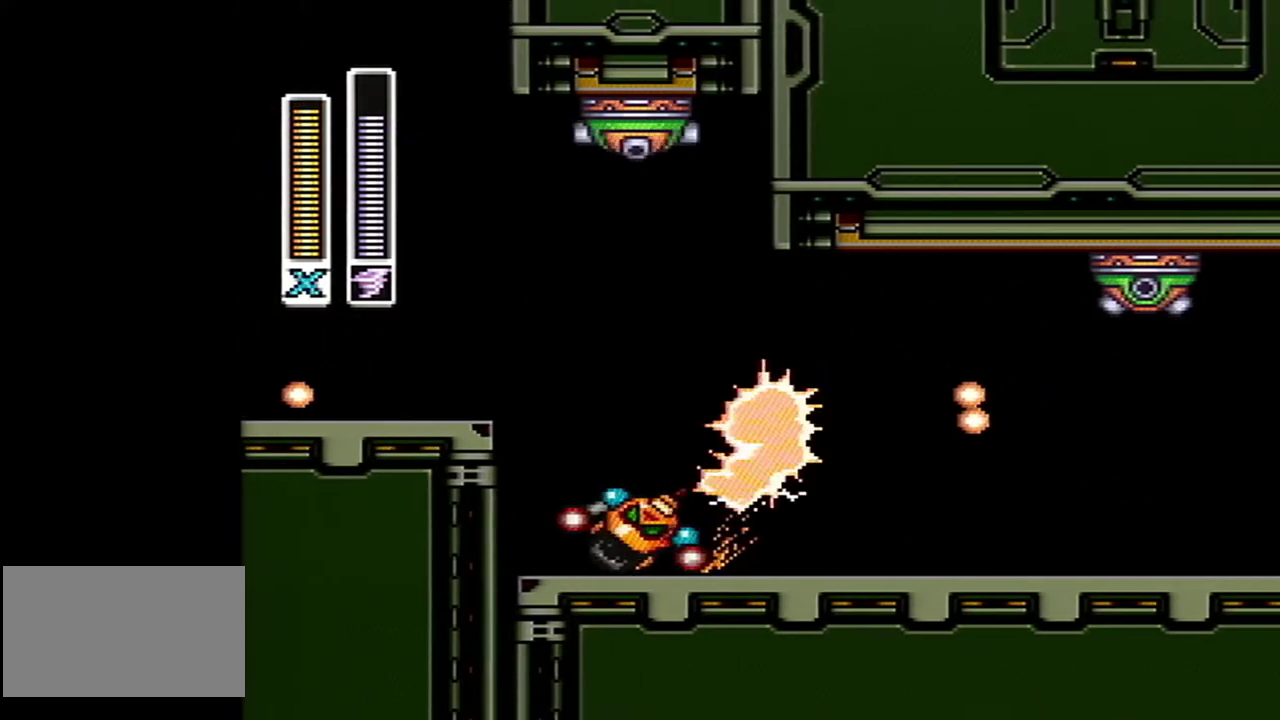
{"buttons": [], "events": [[117, "L1", "down"], [350, "L1", "up"]]}
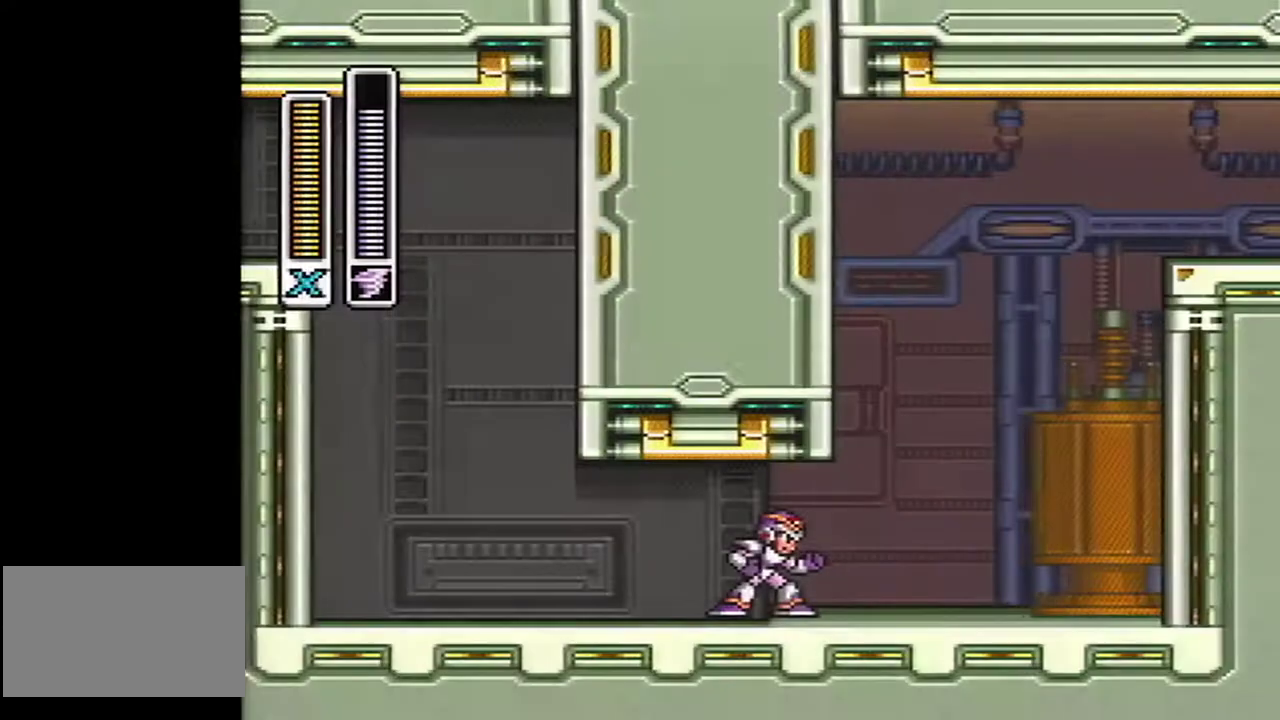
{"buttons": ["A", "B", "DPAD_RIGHT"], "events": [[67, "DPAD_RIGHT", "down"], [133, "A", "down"], [267, "B", "down"]]}
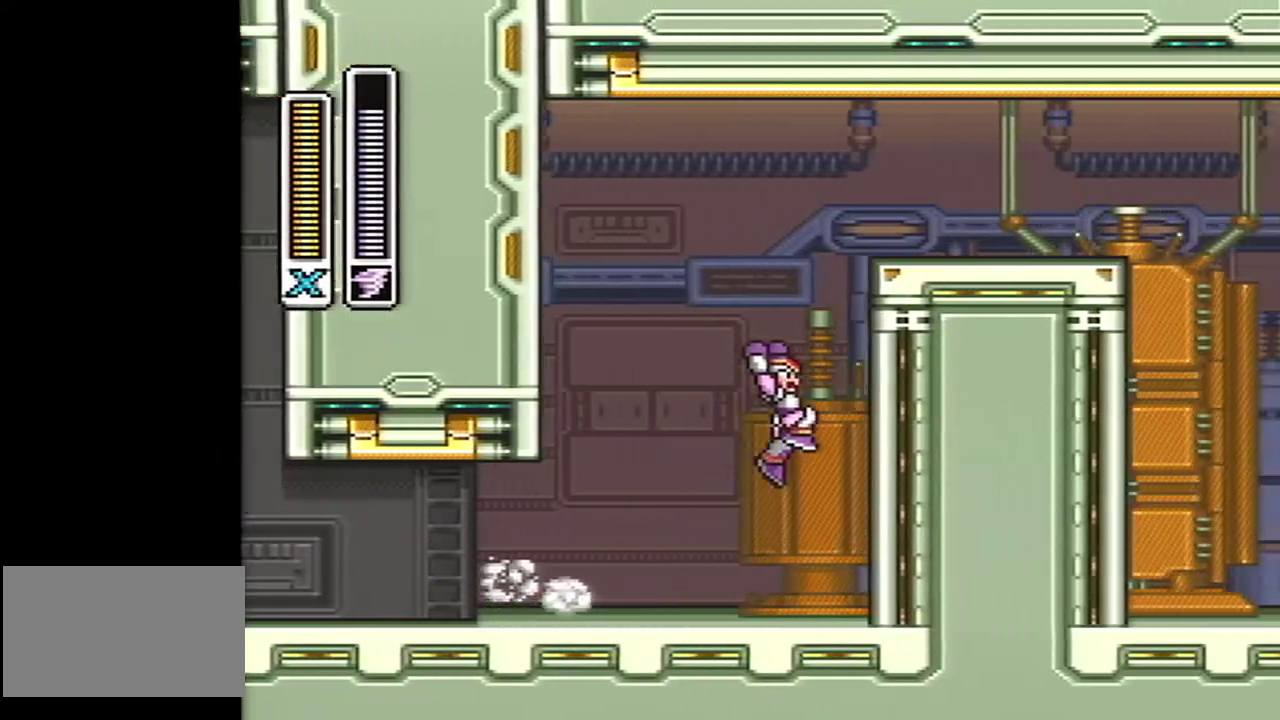
{"buttons": ["A", "B", "DPAD_RIGHT"], "events": [[83, "A", "up"], [83, "Y", "down"], [100, "B", "up"], [133, "Y", "up"], [167, "A", "down"], [167, "B", "down"]]}
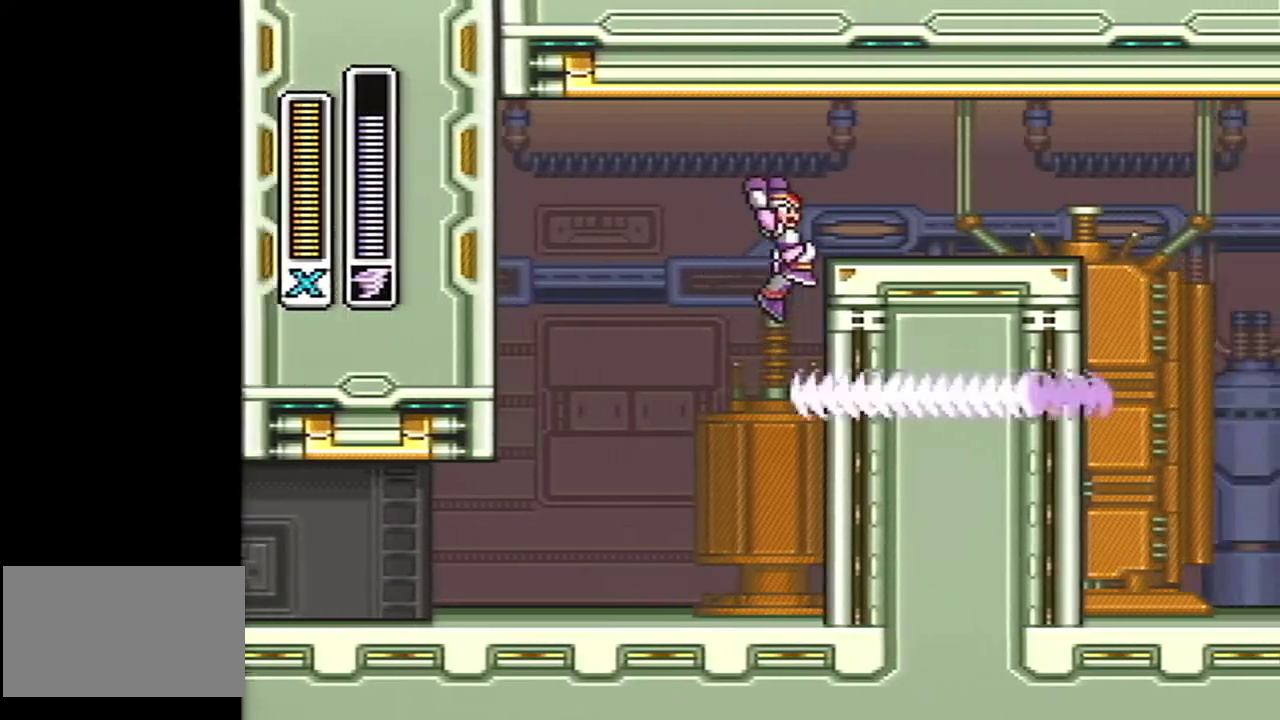
{"buttons": ["B", "DPAD_RIGHT"], "events": [[100, "A", "up"], [133, "B", "up"], [200, "A", "down"], [450, "B", "down"], [483, "A", "up"]]}
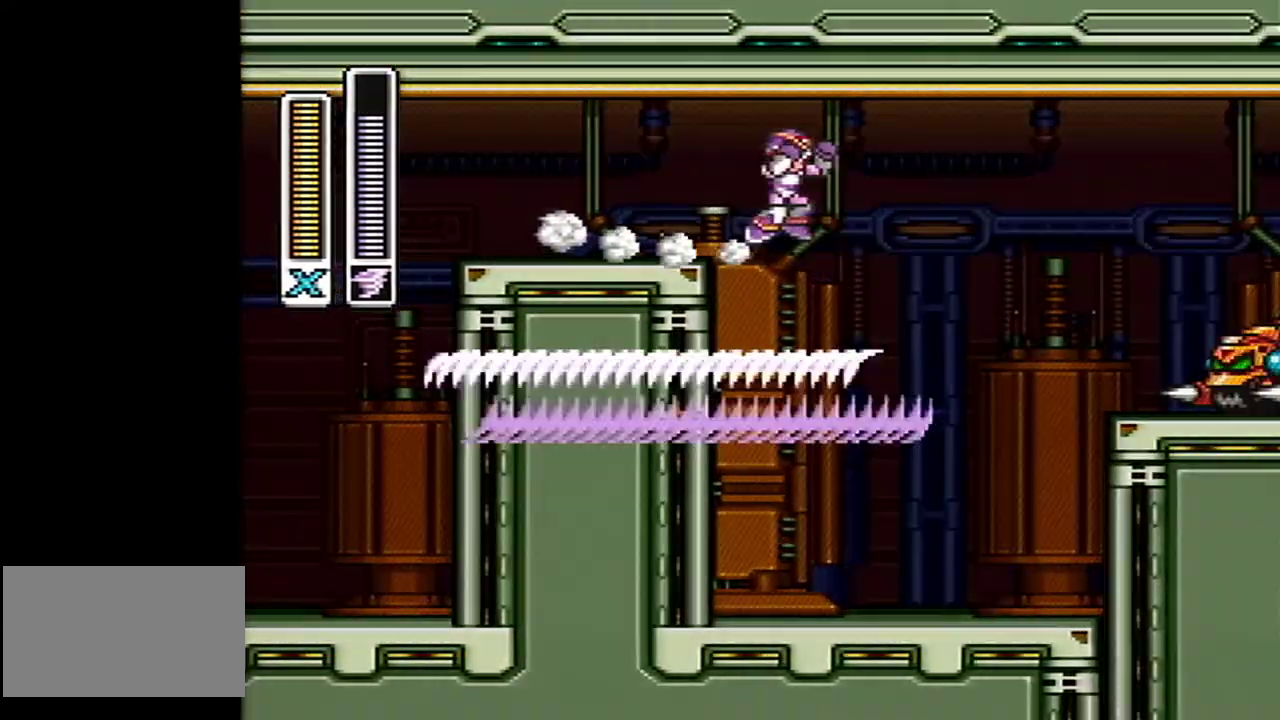
{"buttons": ["A", "DPAD_RIGHT"], "events": [[17, "B", "up"], [483, "A", "down"]]}
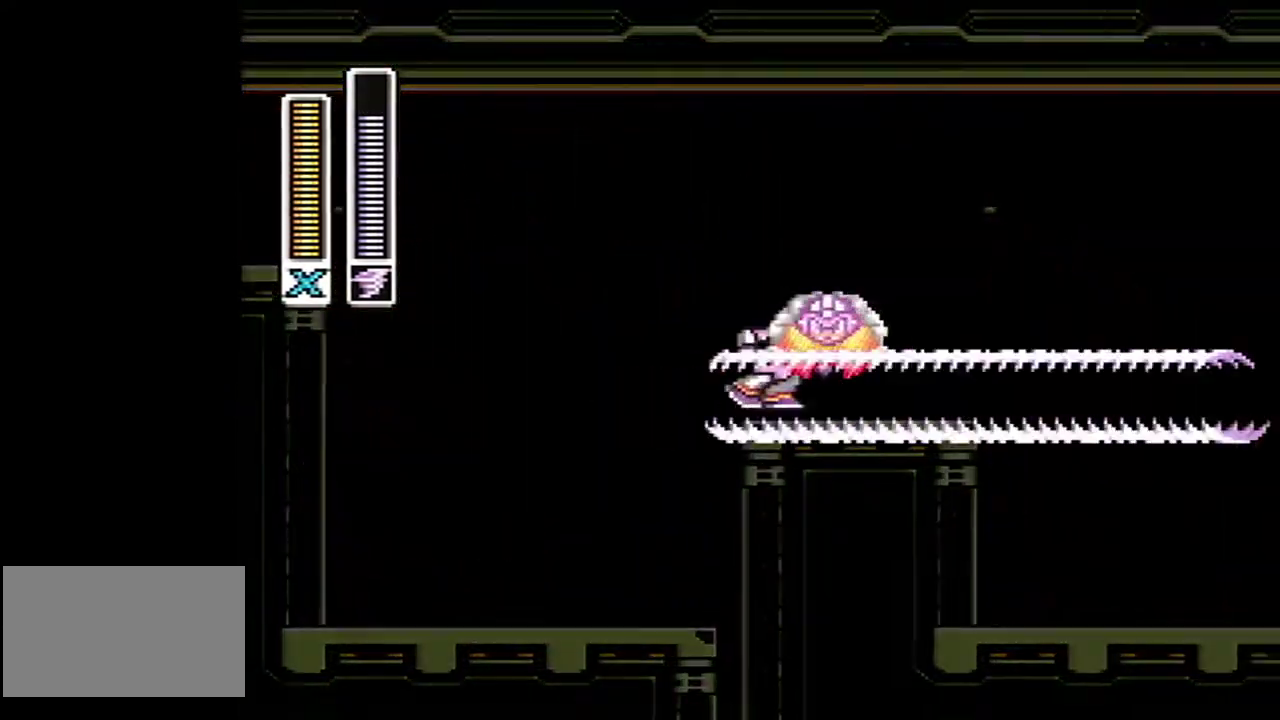
{"buttons": ["DPAD_RIGHT"], "events": [[267, "B", "down"], [450, "A", "up"], [450, "B", "up"]]}
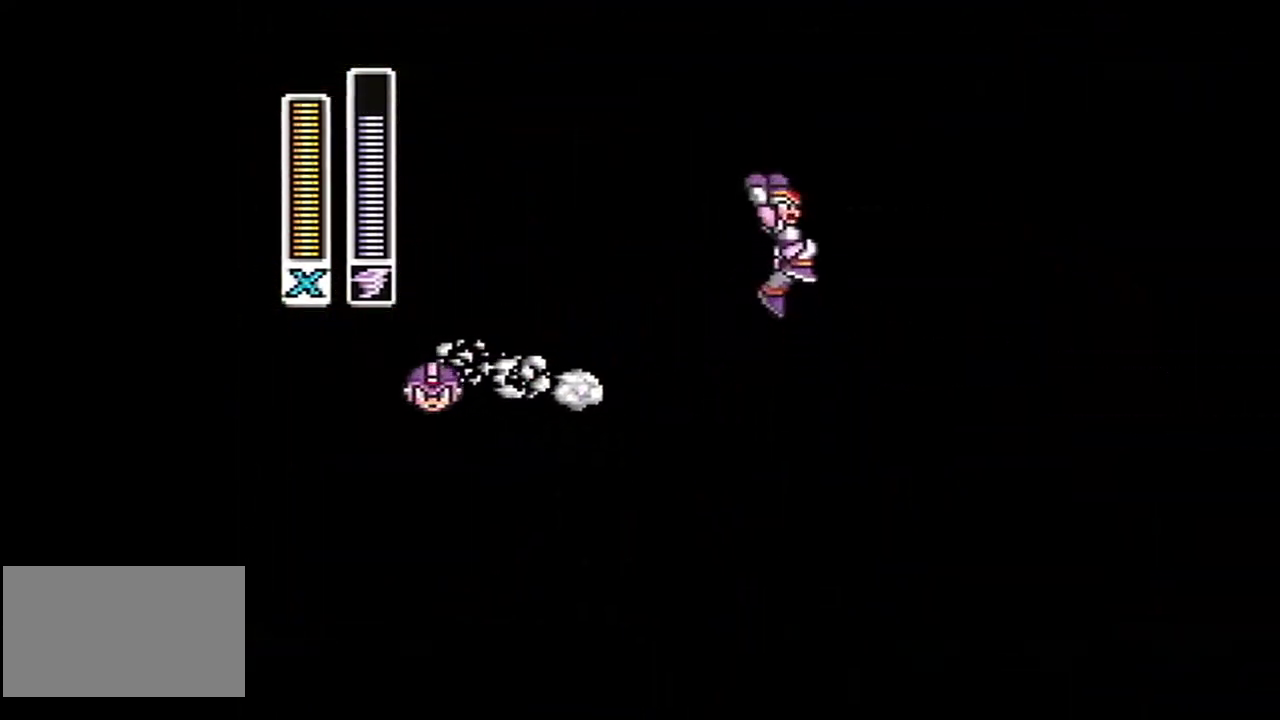
{"buttons": ["A", "B", "DPAD_RIGHT"], "events": [[483, "A", "down"], [483, "B", "down"]]}
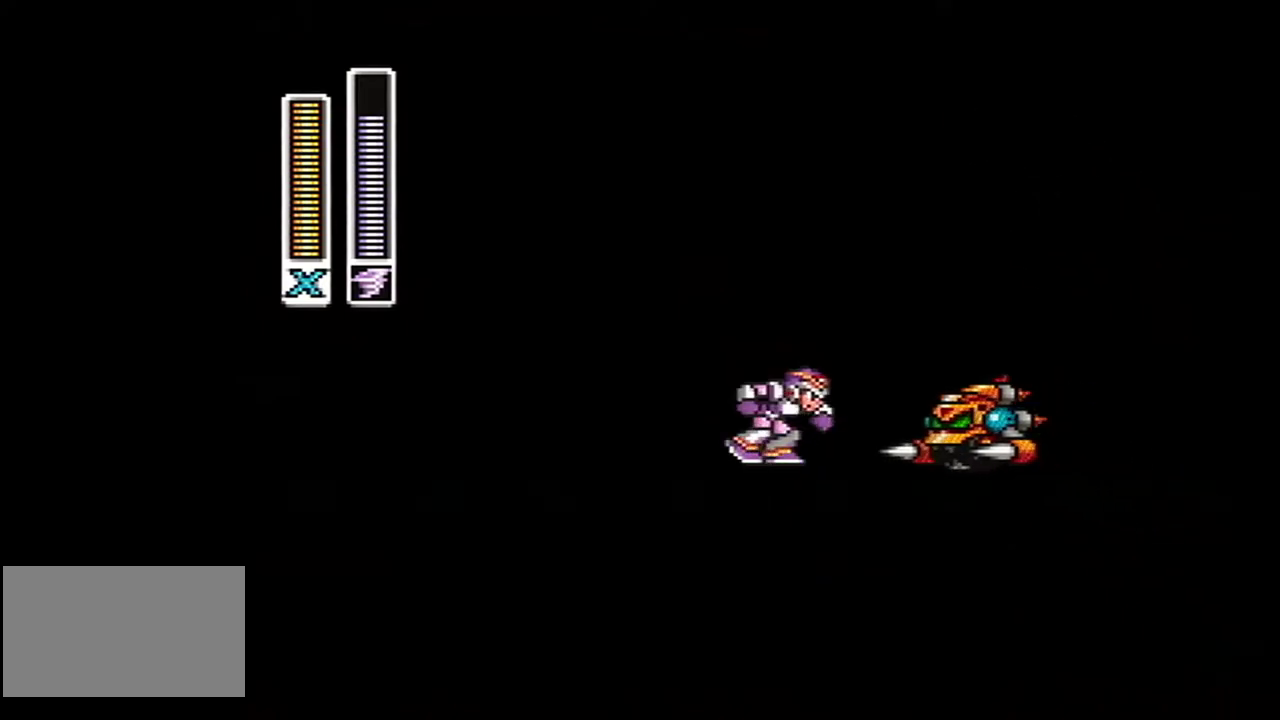
{"buttons": ["A", "B", "DPAD_RIGHT"], "events": []}
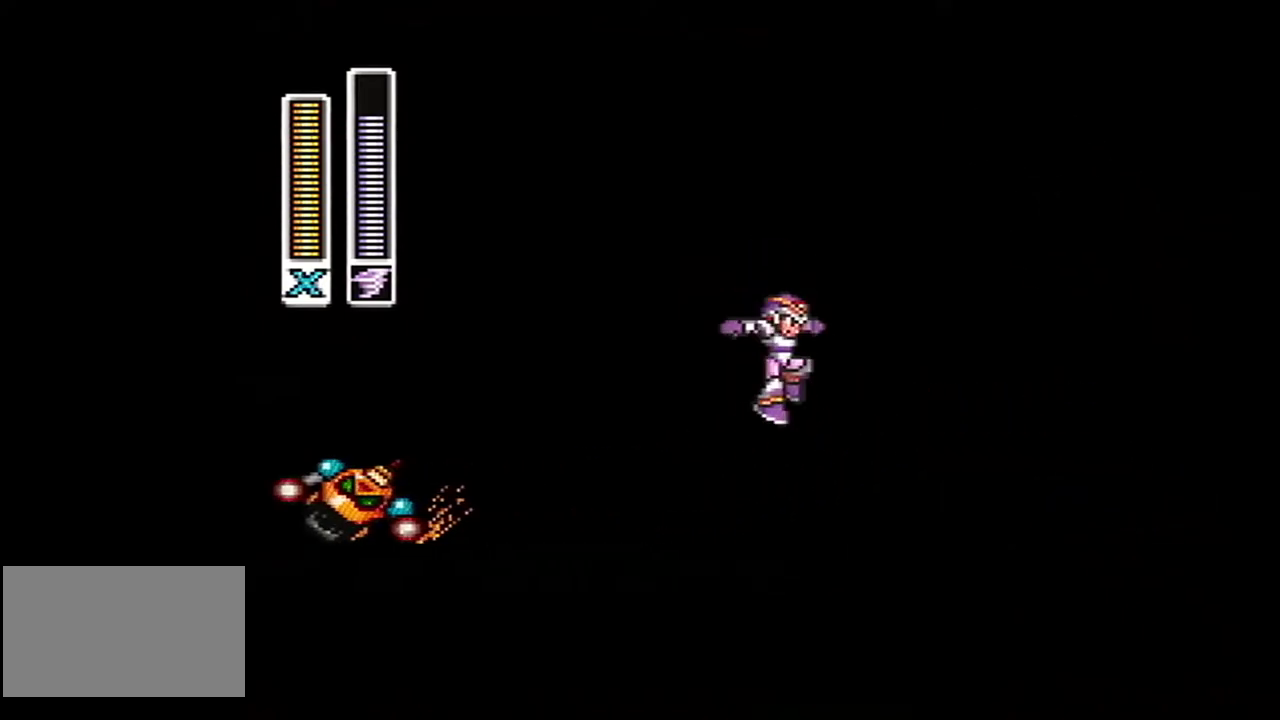
{"buttons": ["DPAD_RIGHT"], "events": [[167, "A", "up"], [200, "B", "up"]]}
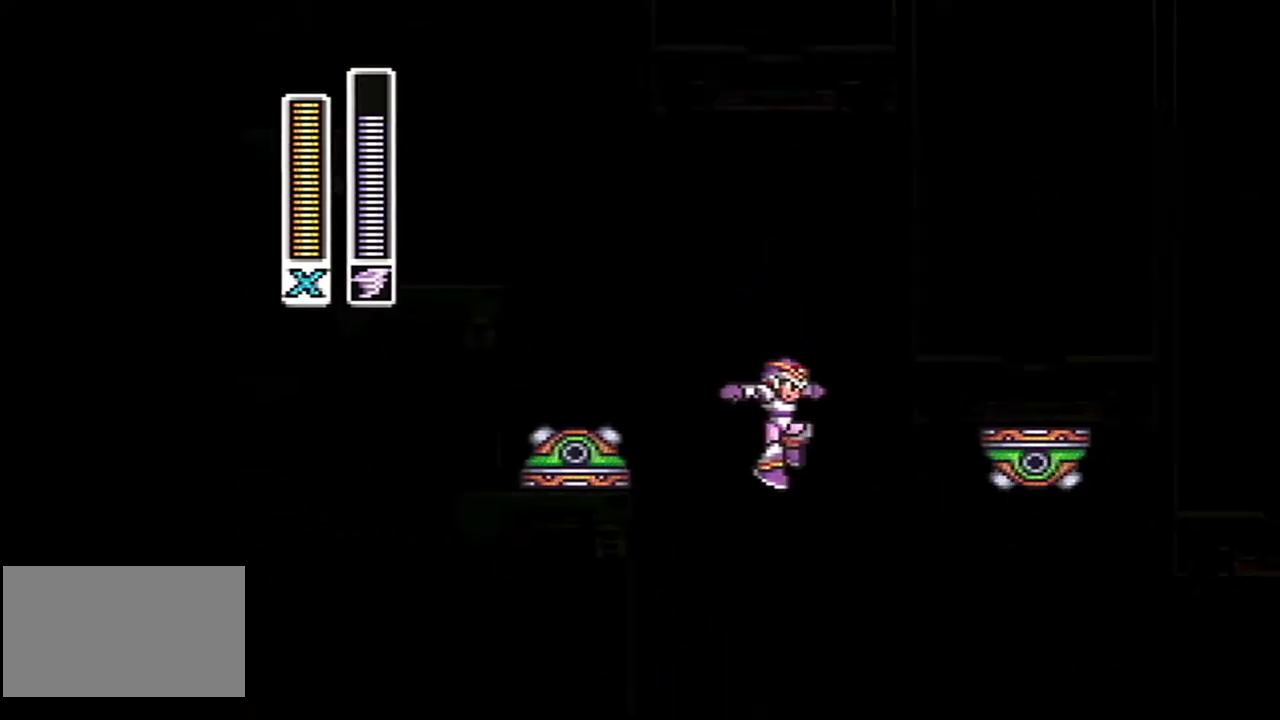
{"buttons": ["A", "DPAD_RIGHT"], "events": [[483, "A", "down"]]}
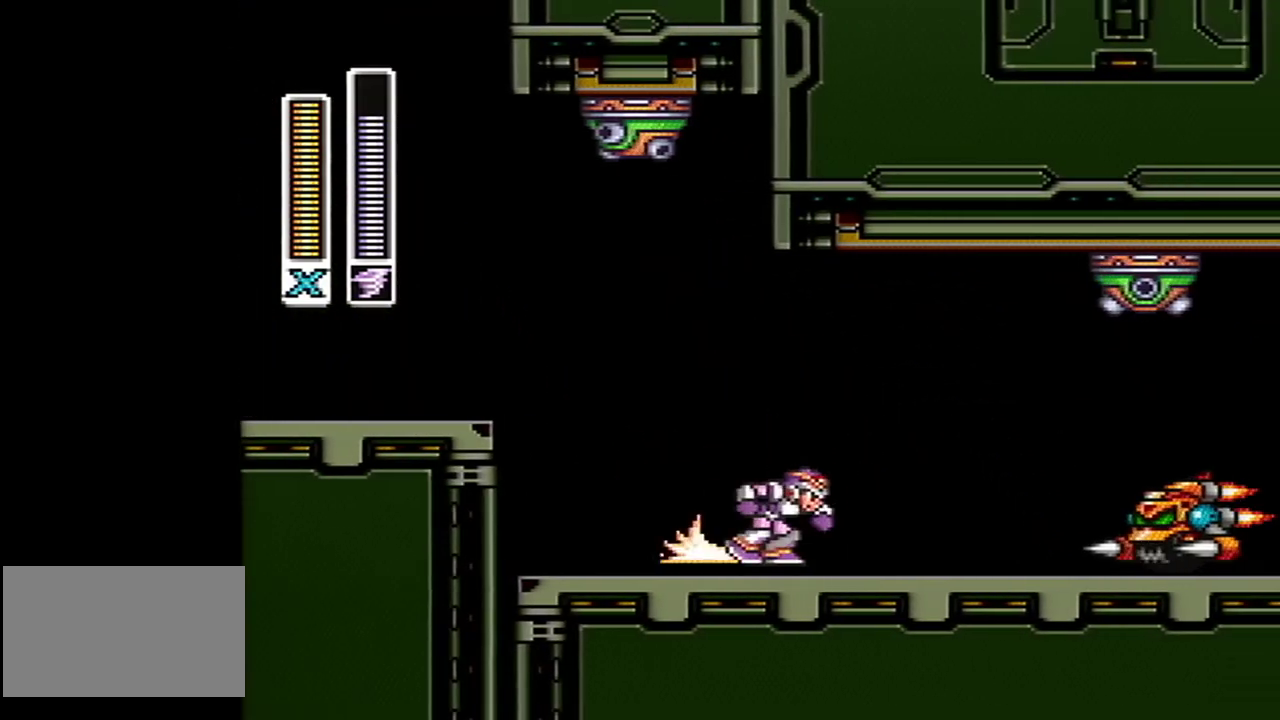
{"buttons": ["DPAD_RIGHT"], "events": [[200, "B", "down"], [383, "A", "up"], [383, "B", "up"]]}
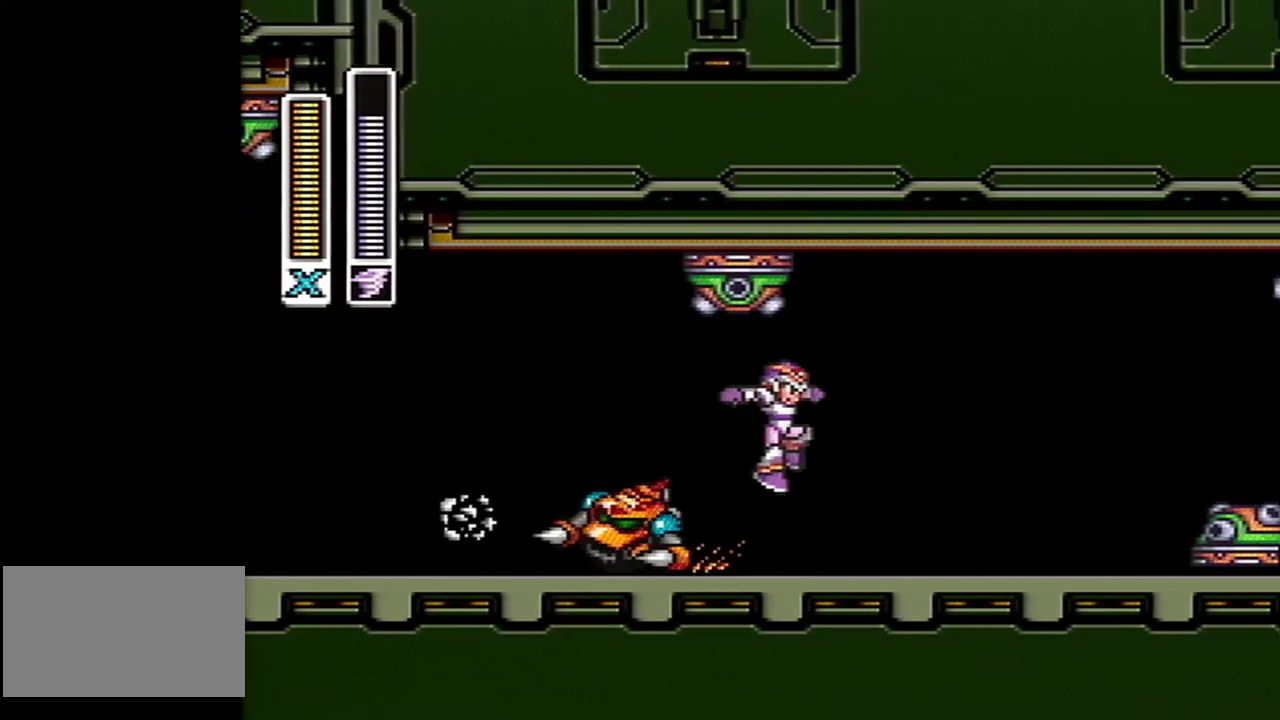
{"buttons": ["A", "B", "DPAD_RIGHT"], "events": [[267, "A", "down"], [267, "B", "down"]]}
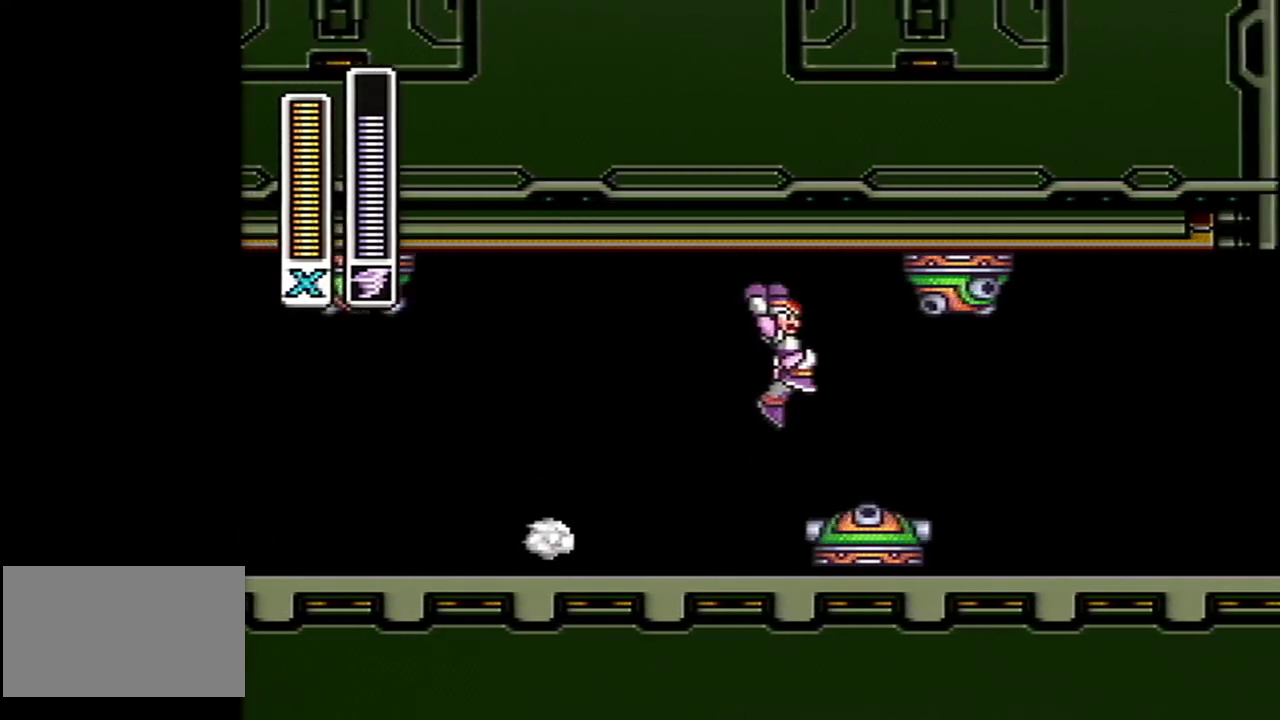
{"buttons": ["A", "DPAD_RIGHT"], "events": [[17, "A", "up"], [17, "B", "up"], [417, "A", "down"]]}
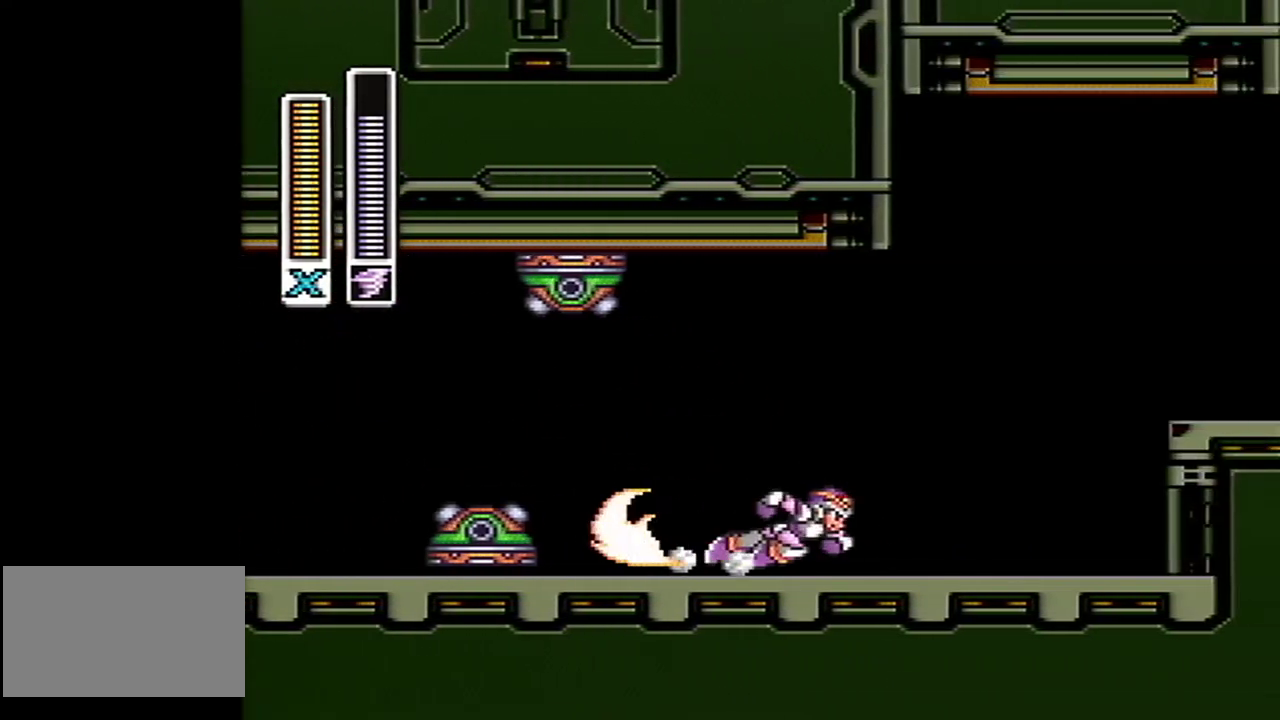
{"buttons": ["DPAD_RIGHT"], "events": [[133, "B", "down"], [367, "A", "up"], [383, "B", "up"]]}
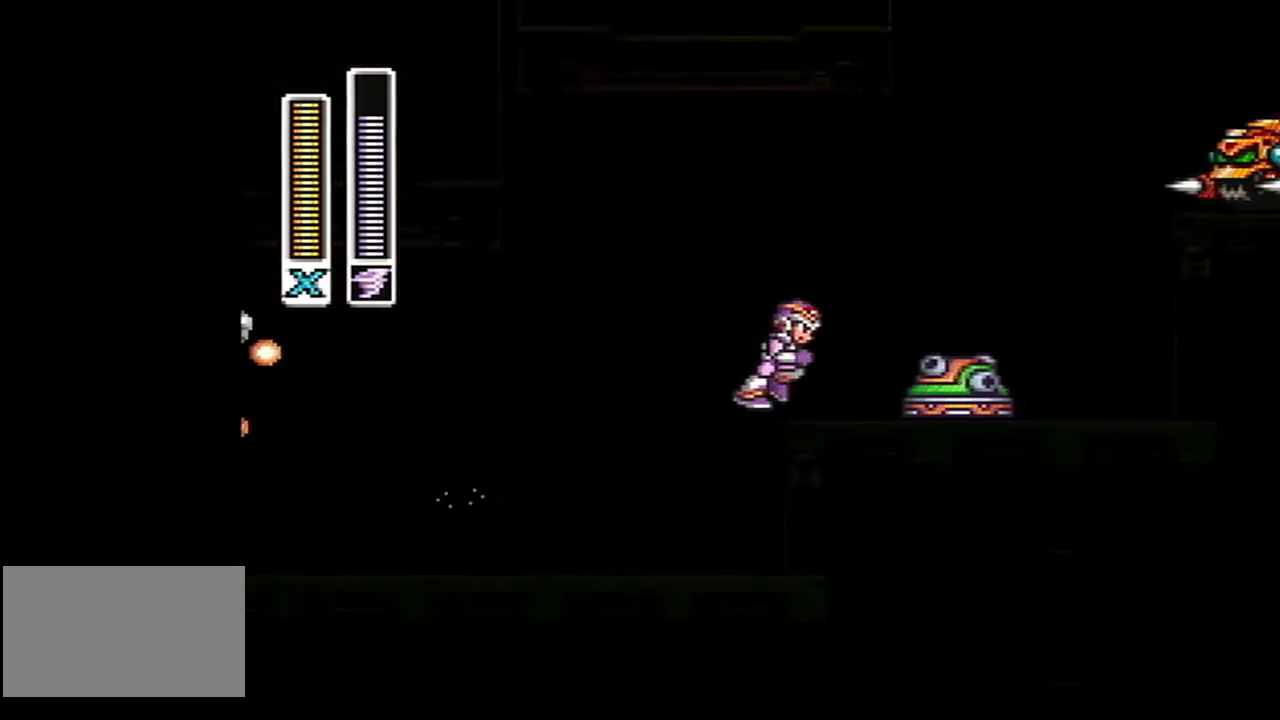
{"buttons": ["A", "B", "DPAD_RIGHT"], "events": [[50, "A", "down"], [50, "B", "down"], [300, "A", "up"], [300, "B", "up"], [483, "A", "down"], [483, "B", "down"]]}
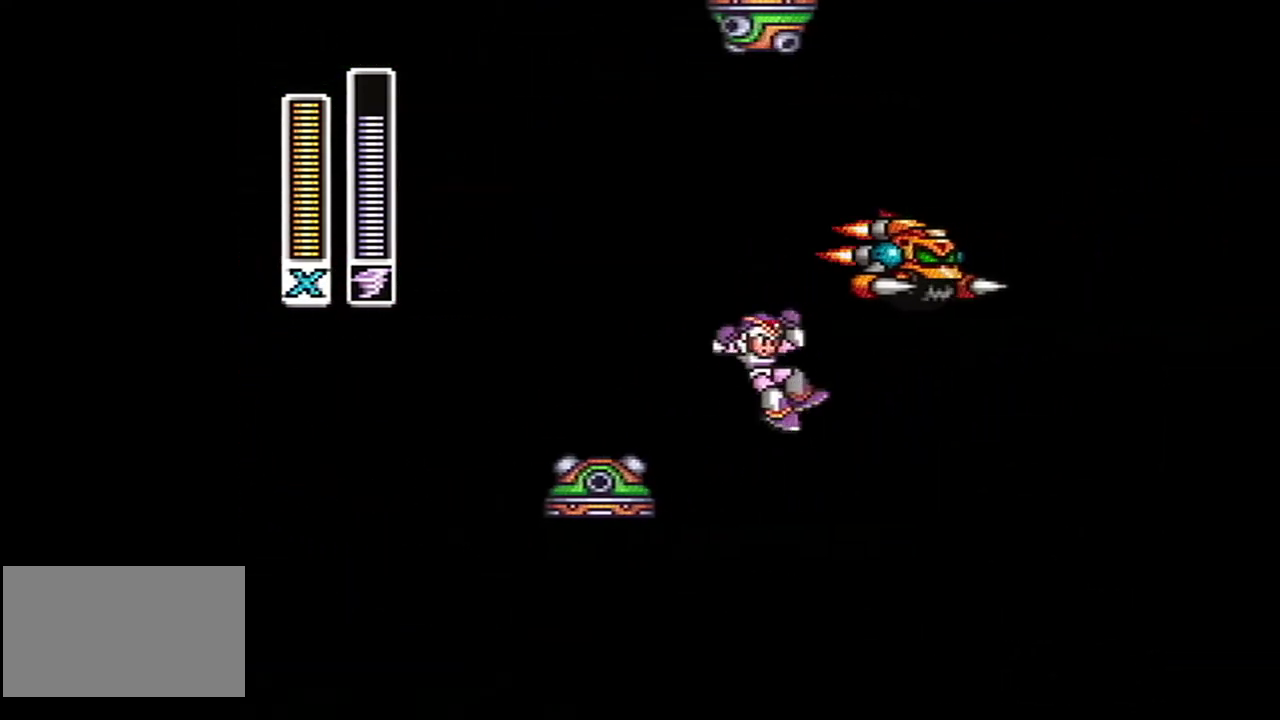
{"buttons": ["DPAD_RIGHT"], "events": [[300, "A", "up"], [317, "B", "up"]]}
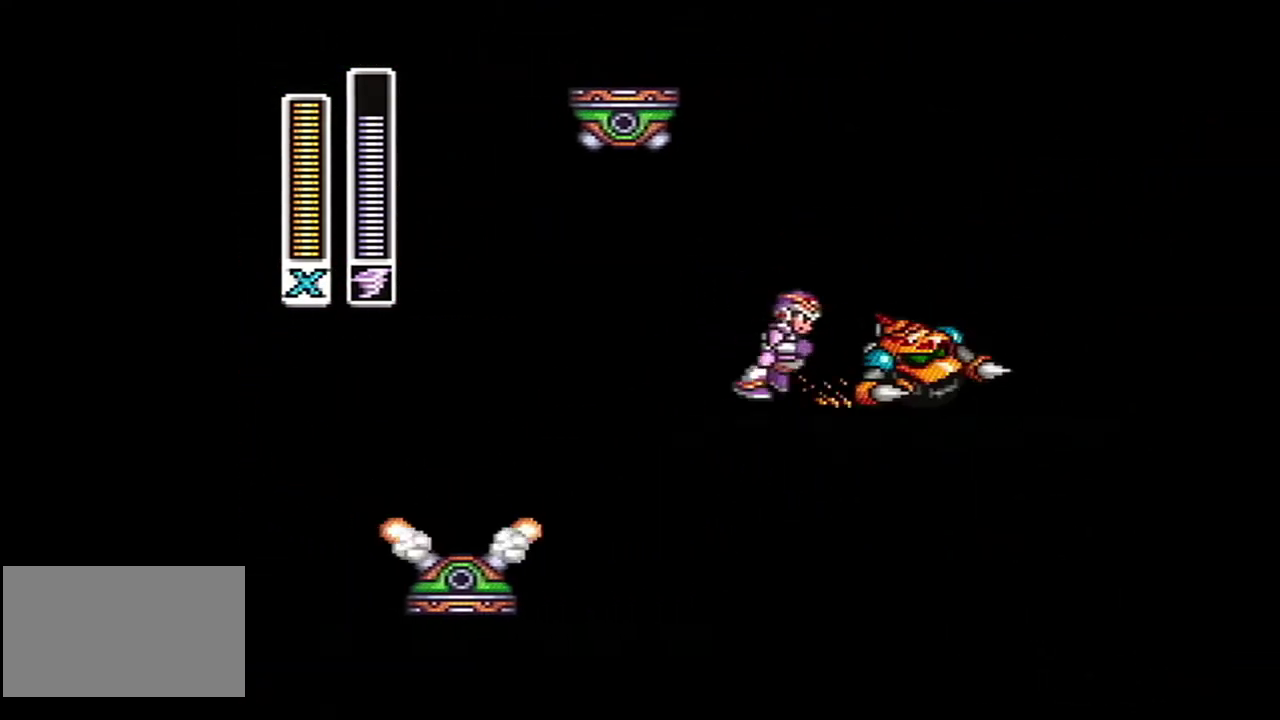
{"buttons": ["B", "DPAD_RIGHT"], "events": [[50, "A", "down"], [50, "B", "down"], [317, "A", "up"], [383, "B", "up"], [450, "B", "down"]]}
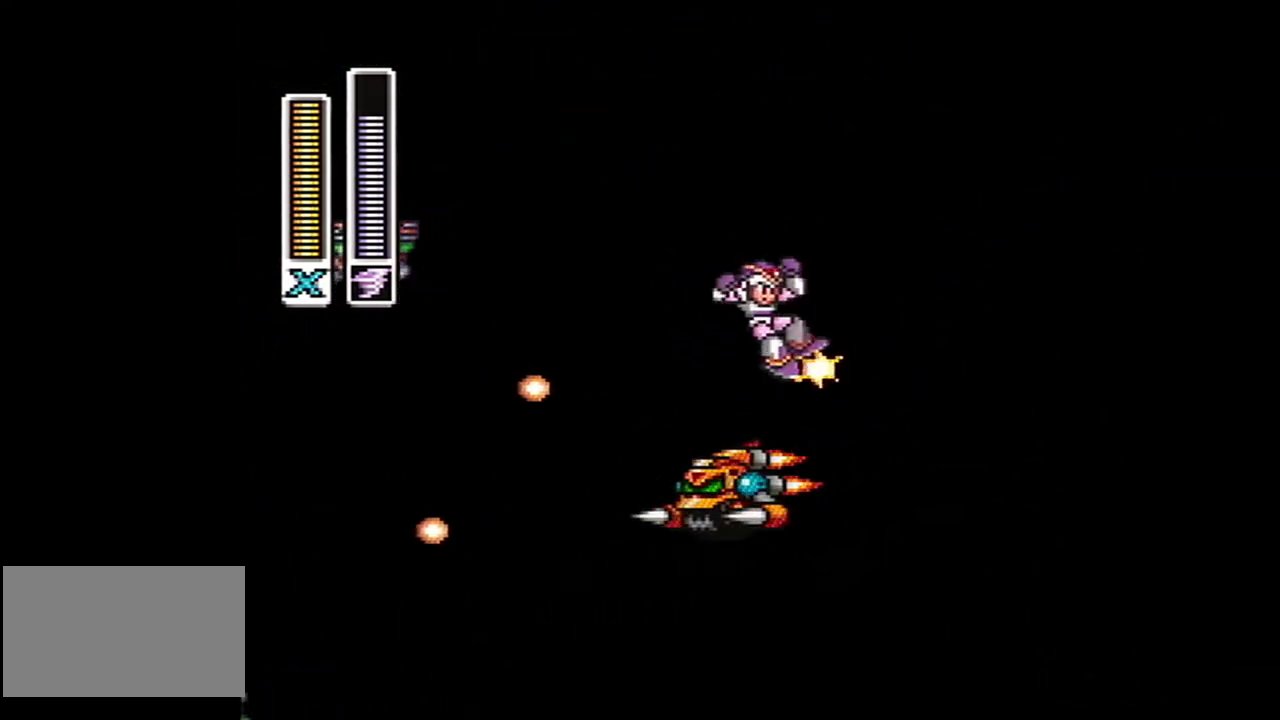
{"buttons": ["A", "B", "Y", "DPAD_RIGHT"], "events": [[333, "B", "up"], [400, "B", "down"], [417, "A", "down"], [417, "Y", "down"]]}
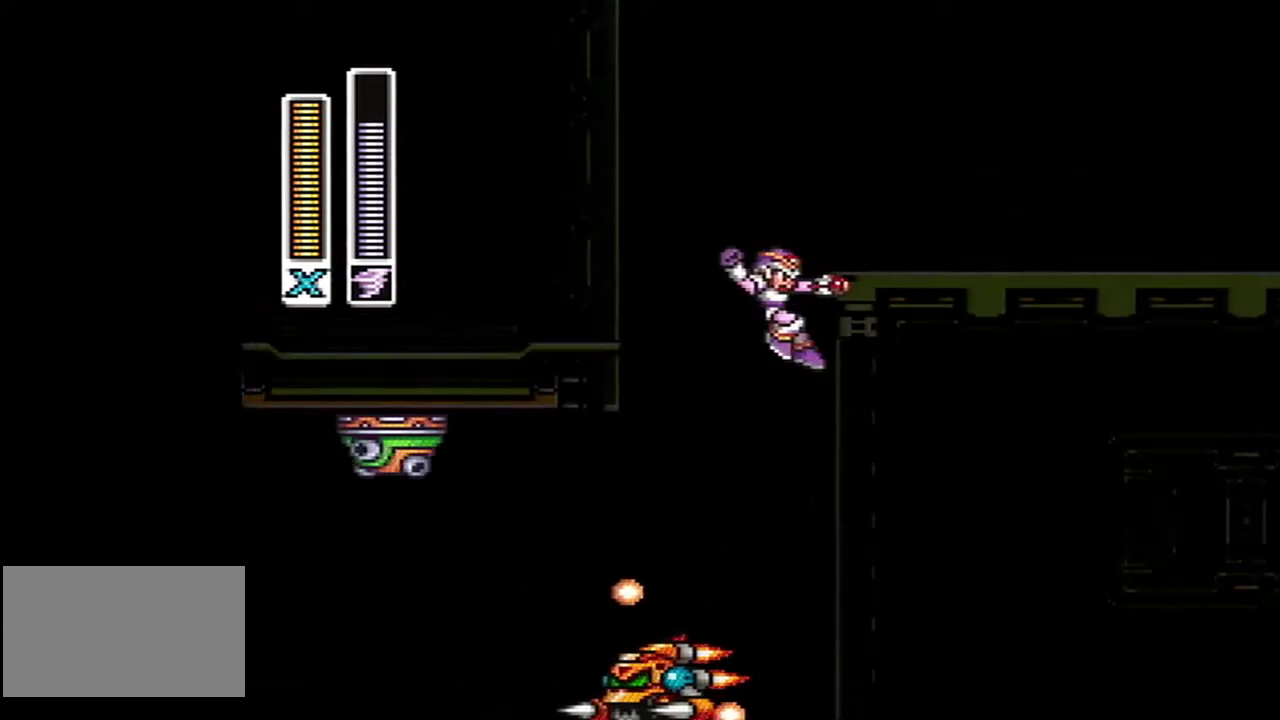
{"buttons": ["DPAD_RIGHT"], "events": [[233, "Y", "up"], [350, "A", "up"], [383, "B", "up"]]}
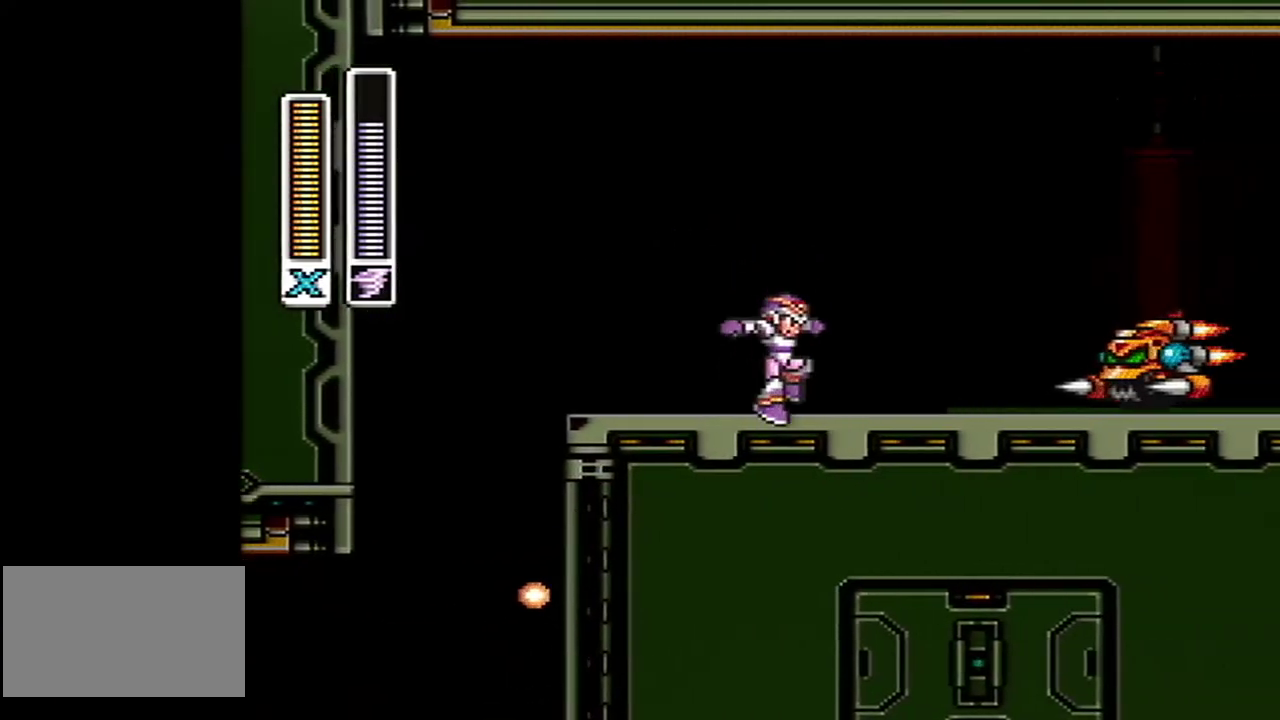
{"buttons": ["A", "B", "DPAD_RIGHT"], "events": [[100, "A", "down"], [133, "B", "down"]]}
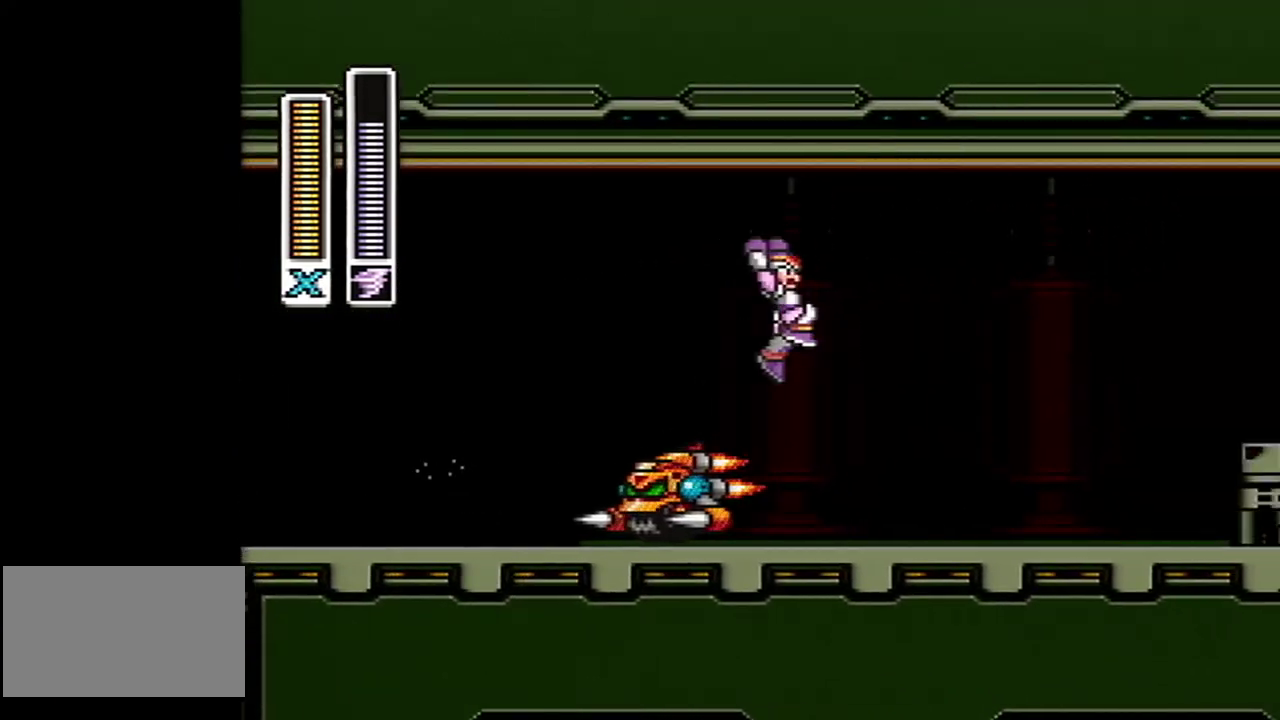
{"buttons": ["A", "B", "DPAD_RIGHT"], "events": [[17, "A", "up"], [83, "B", "up"], [450, "A", "down"], [450, "B", "down"]]}
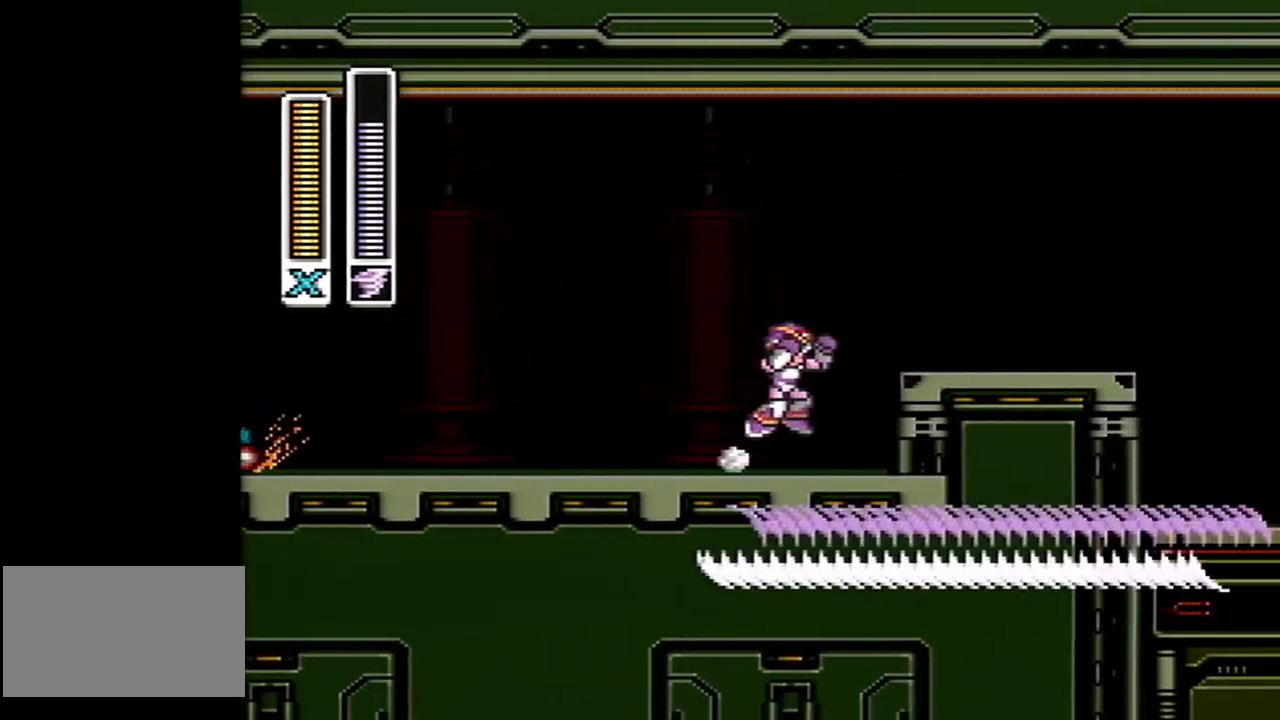
{"buttons": ["DPAD_RIGHT"], "events": [[367, "A", "up"], [367, "B", "up"]]}
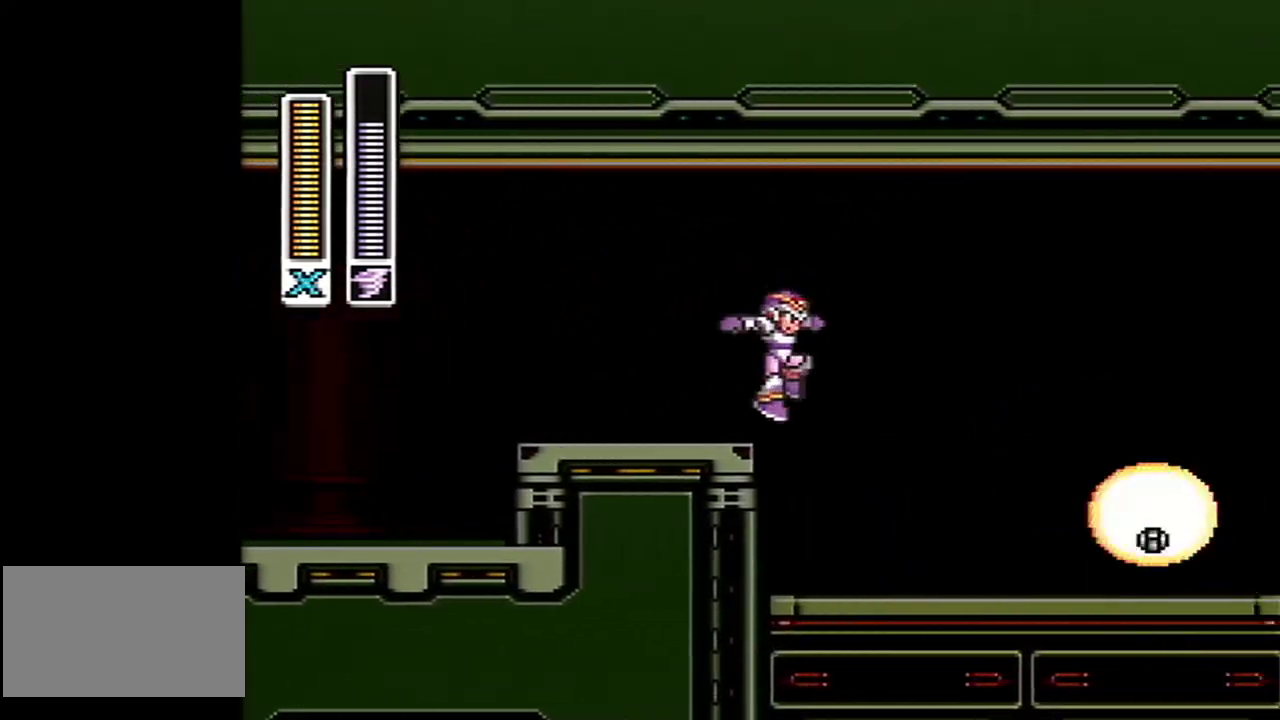
{"buttons": ["A", "R1", "DPAD_RIGHT"], "events": [[350, "A", "down"], [383, "R1", "down"]]}
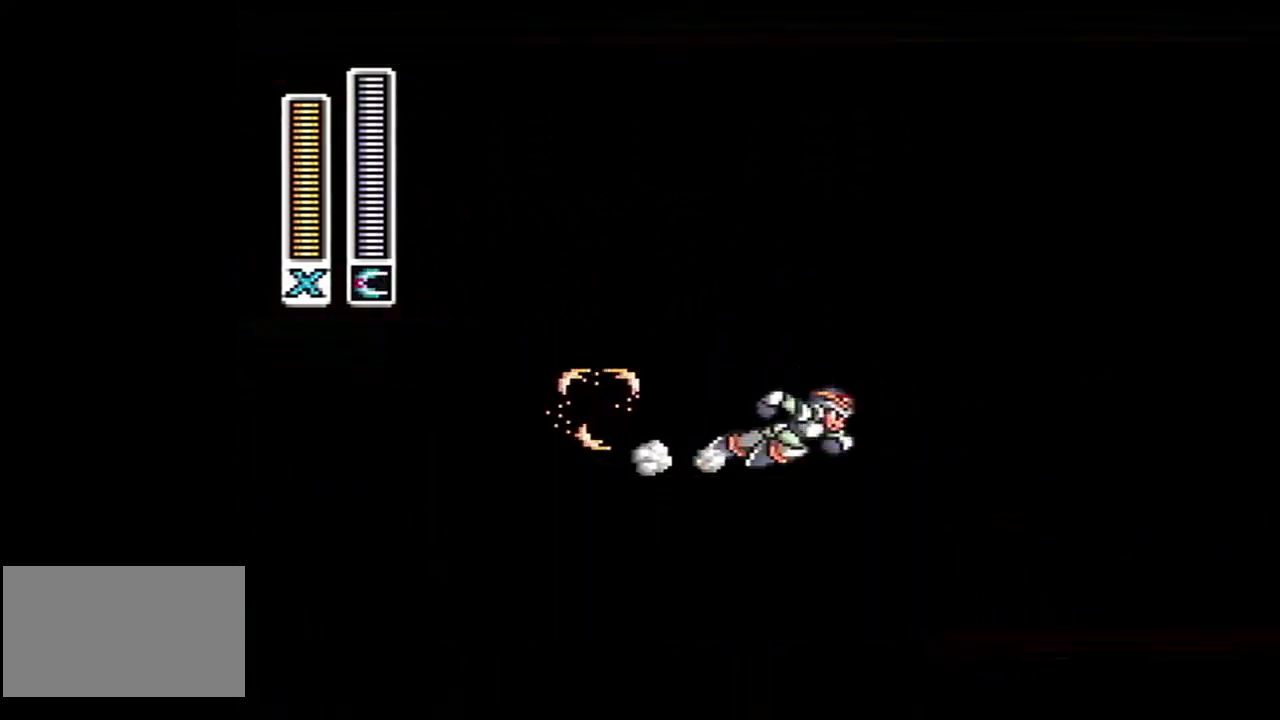
{"buttons": ["A", "B", "DPAD_RIGHT"], "events": [[133, "R1", "up"], [233, "B", "down"]]}
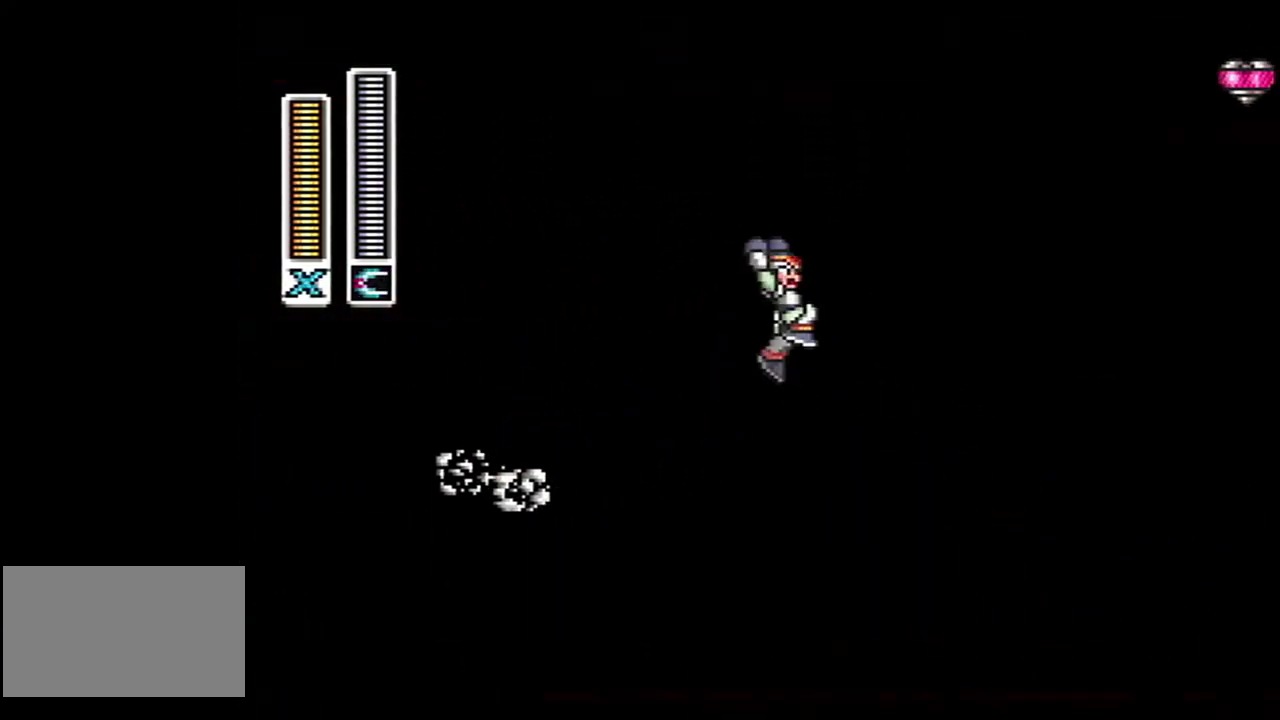
{"buttons": ["Y", "DPAD_RIGHT"], "events": [[17, "Y", "down"], [50, "DPAD_RIGHT", "up"], [167, "A", "up"], [233, "B", "up"], [283, "DPAD_RIGHT", "down"]]}
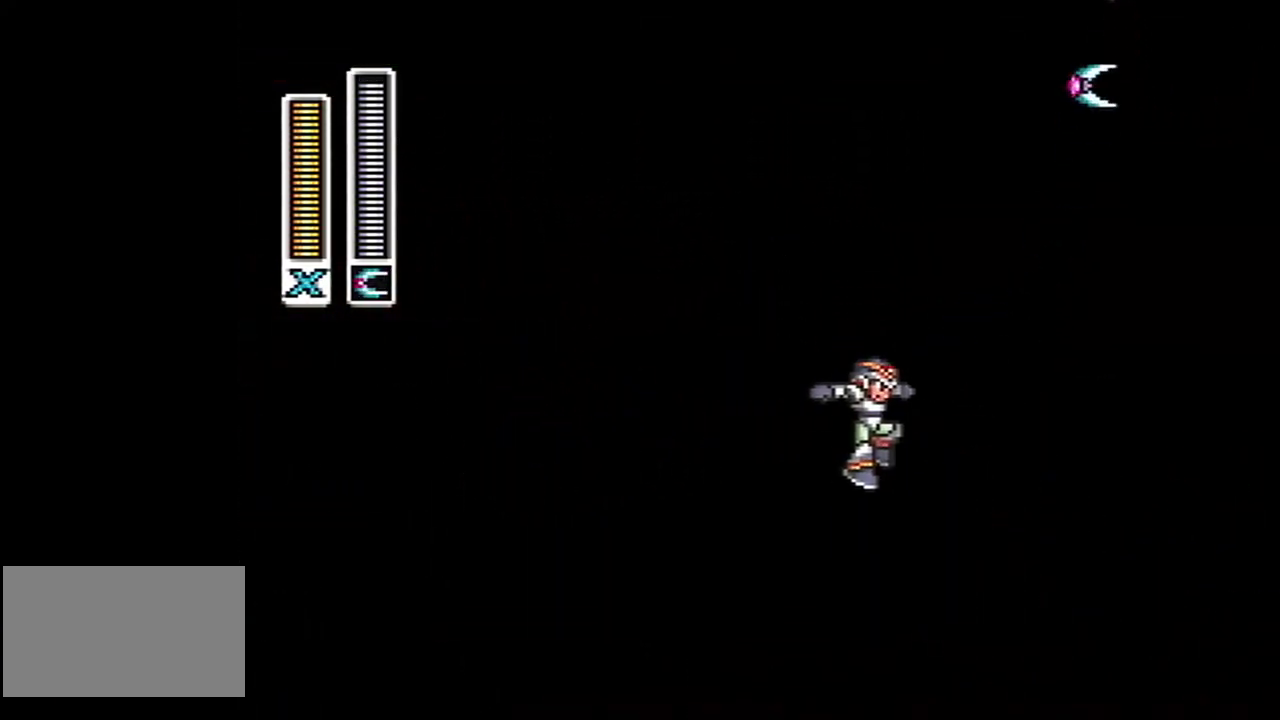
{"buttons": ["Y", "DPAD_DOWN"], "events": [[133, "A", "down"], [133, "X", "down"], [233, "A", "up"], [233, "X", "up"], [267, "DPAD_DOWN", "down"], [267, "DPAD_RIGHT", "up"]]}
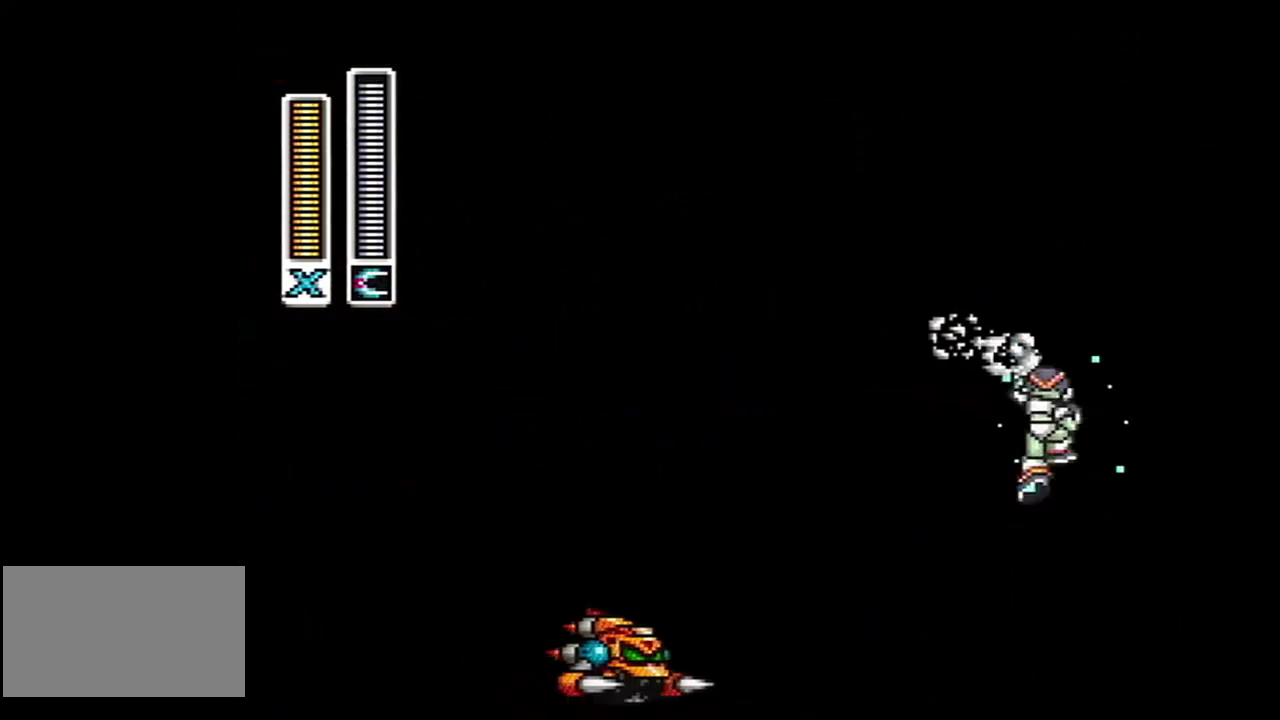
{"buttons": ["A", "B", "Y", "DPAD_LEFT"], "events": [[17, "B", "down"], [50, "DPAD_DOWN", "up"], [133, "B", "up"], [483, "A", "down"], [483, "B", "down"], [483, "DPAD_LEFT", "down"]]}